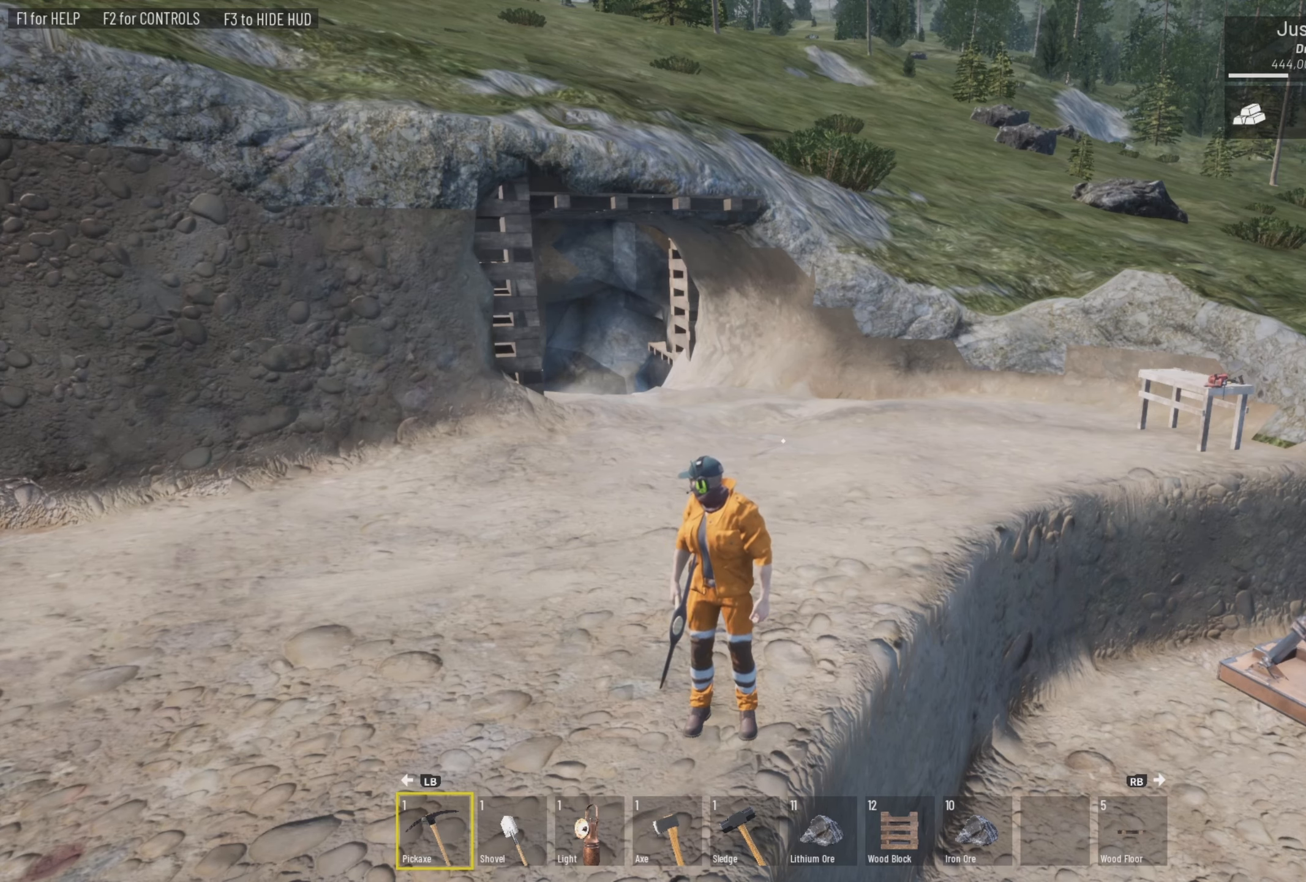
Gameplay with a controller (PlayStation layout); each line is a JSON object with the inputs held at the frame after it. "events" lists button and stick changes between this image and that frame as [ms after this image, input, new state], when the widget could be followed in between.
{"buttons": [], "left_stick": "center", "right_stick": "center", "events": [[16, "right_stick", "right"], [383, "right_stick", "center"]]}
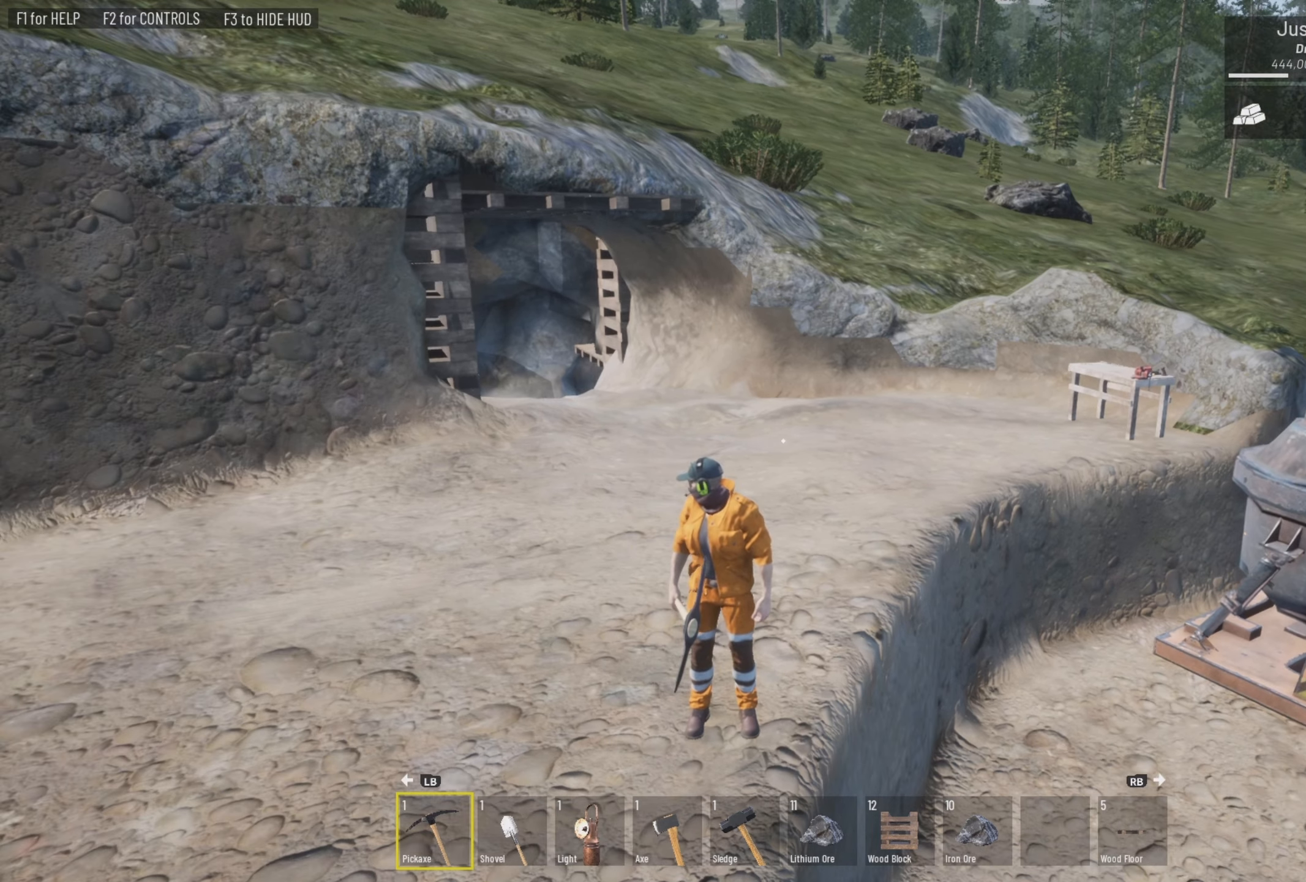
{"buttons": [], "left_stick": "center", "right_stick": "center", "events": [[50, "right_stick", "right"], [450, "right_stick", "center"]]}
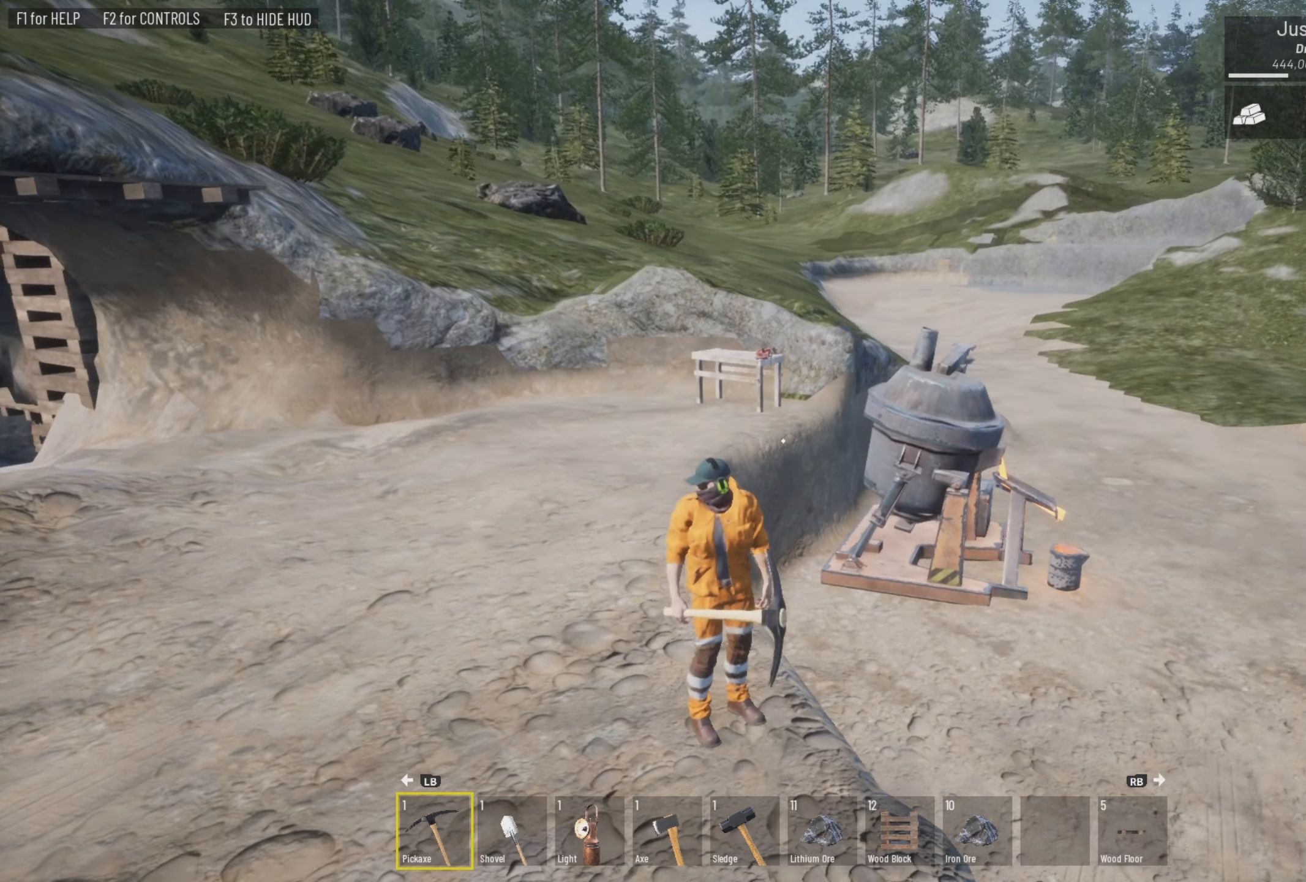
{"buttons": [], "left_stick": "center", "right_stick": "center", "events": []}
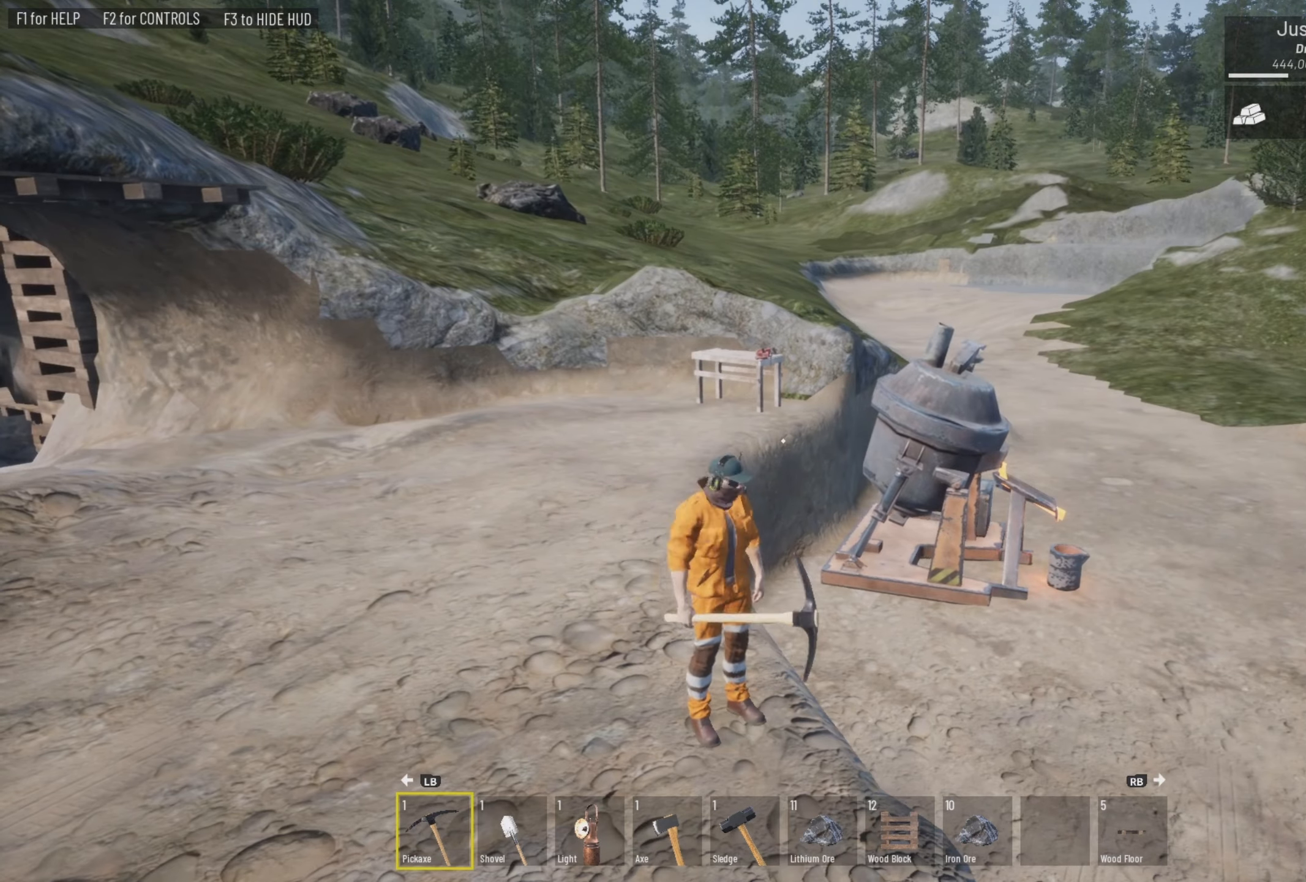
{"buttons": [], "left_stick": "right", "right_stick": "center", "events": [[50, "left_stick", "right"], [283, "right_stick", "left"], [450, "right_stick", "center"]]}
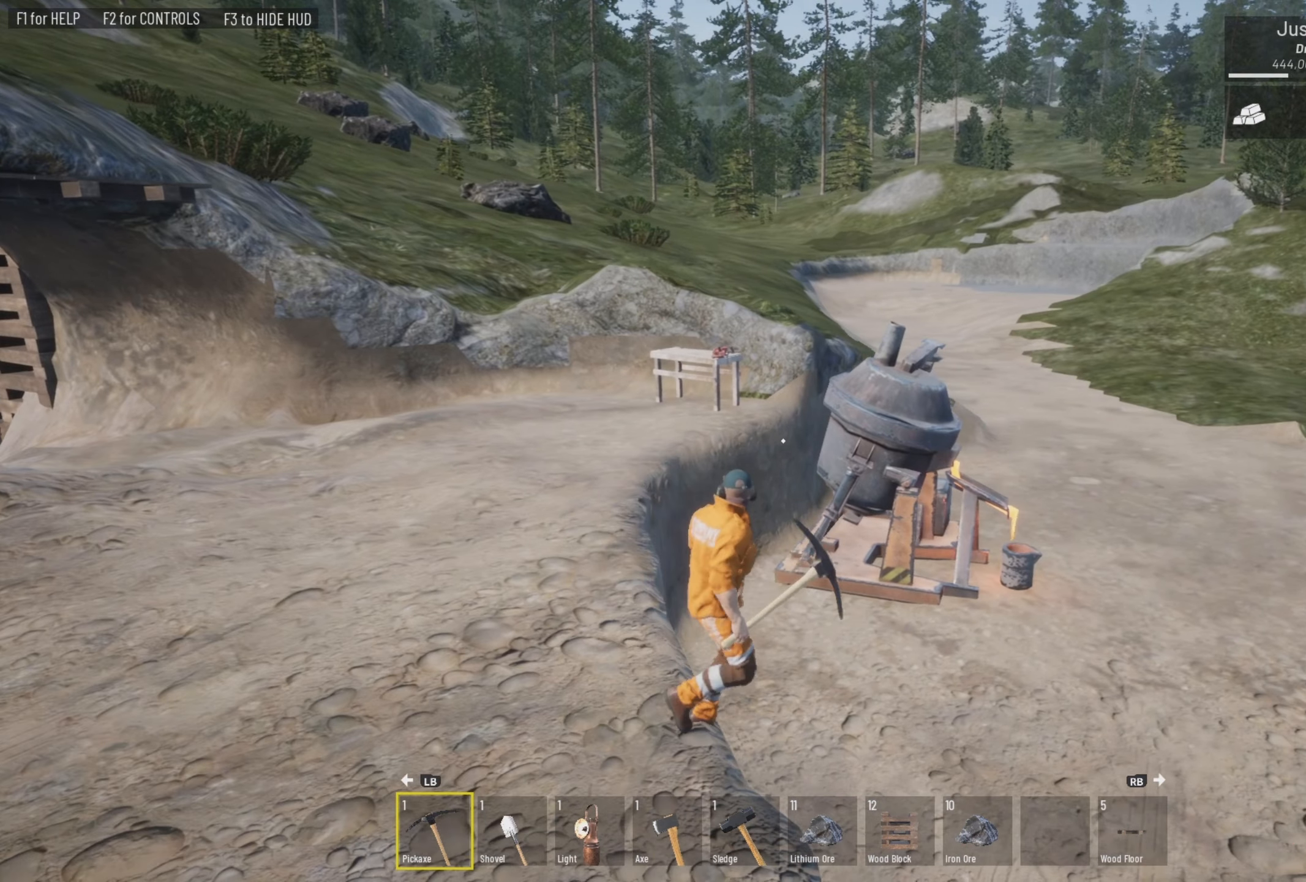
{"buttons": [], "left_stick": "up-right", "right_stick": "center", "events": [[116, "left_stick", "up-right"]]}
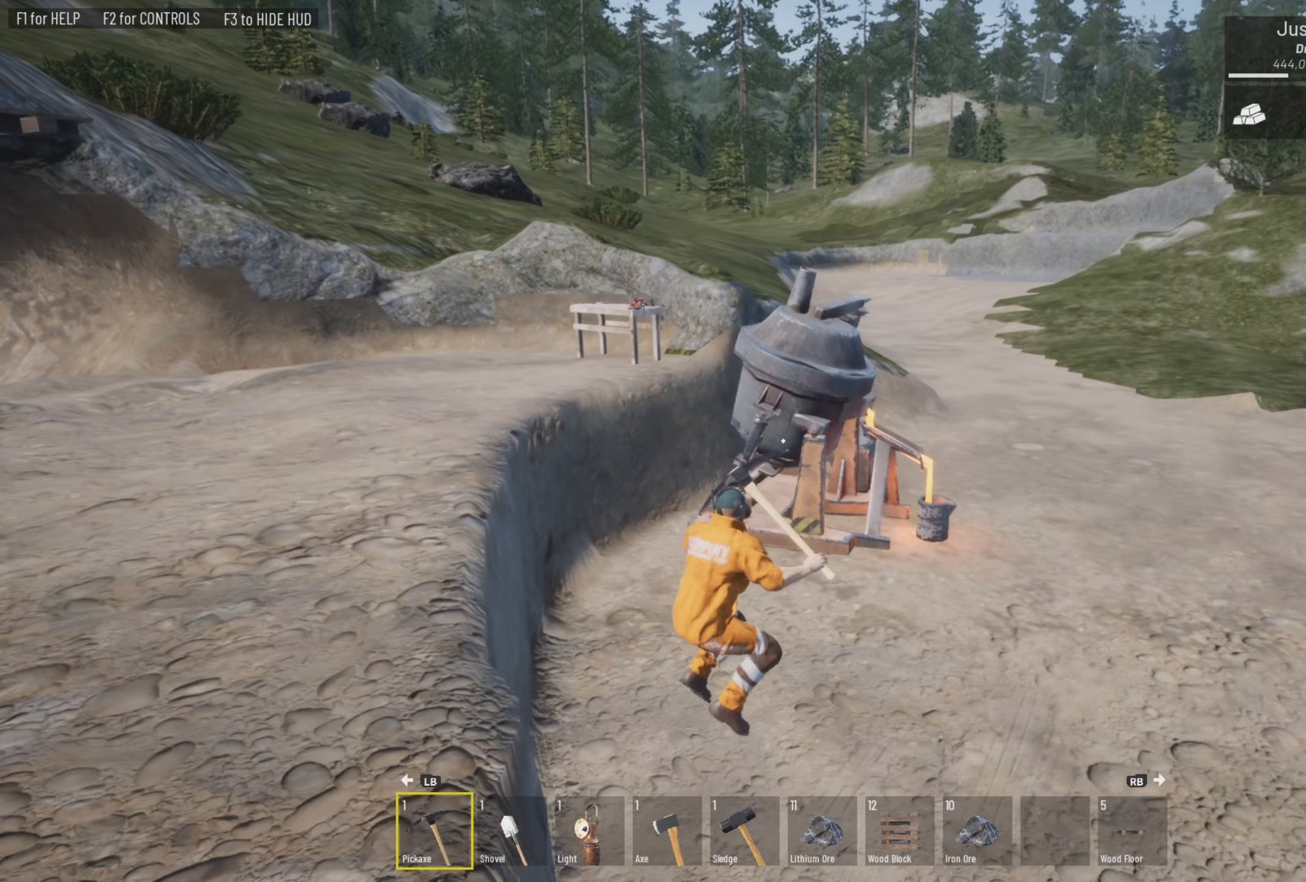
{"buttons": [], "left_stick": "up-right", "right_stick": "right", "events": [[450, "right_stick", "right"]]}
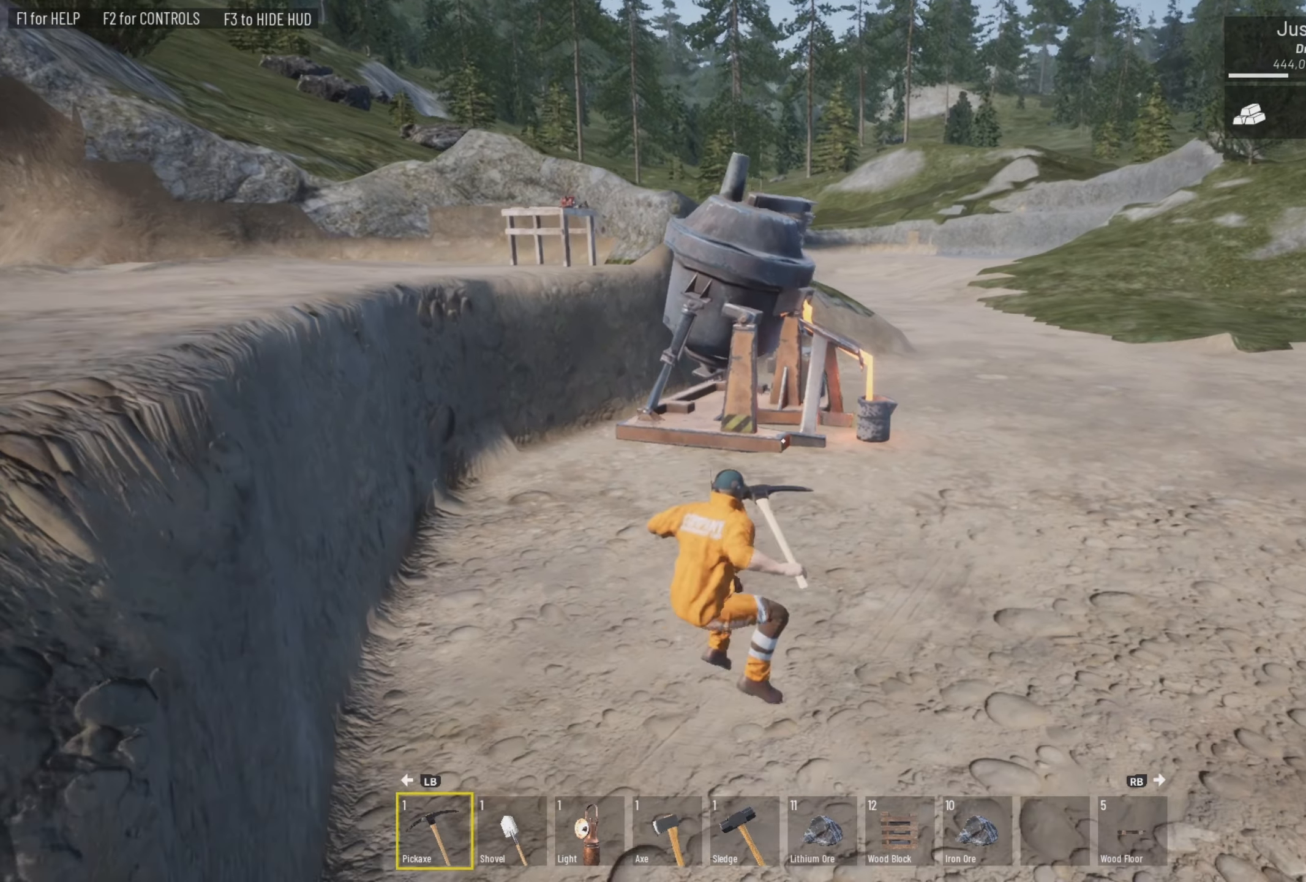
{"buttons": [], "left_stick": "up-right", "right_stick": "up-right", "events": [[217, "right_stick", "center"], [350, "right_stick", "up-right"]]}
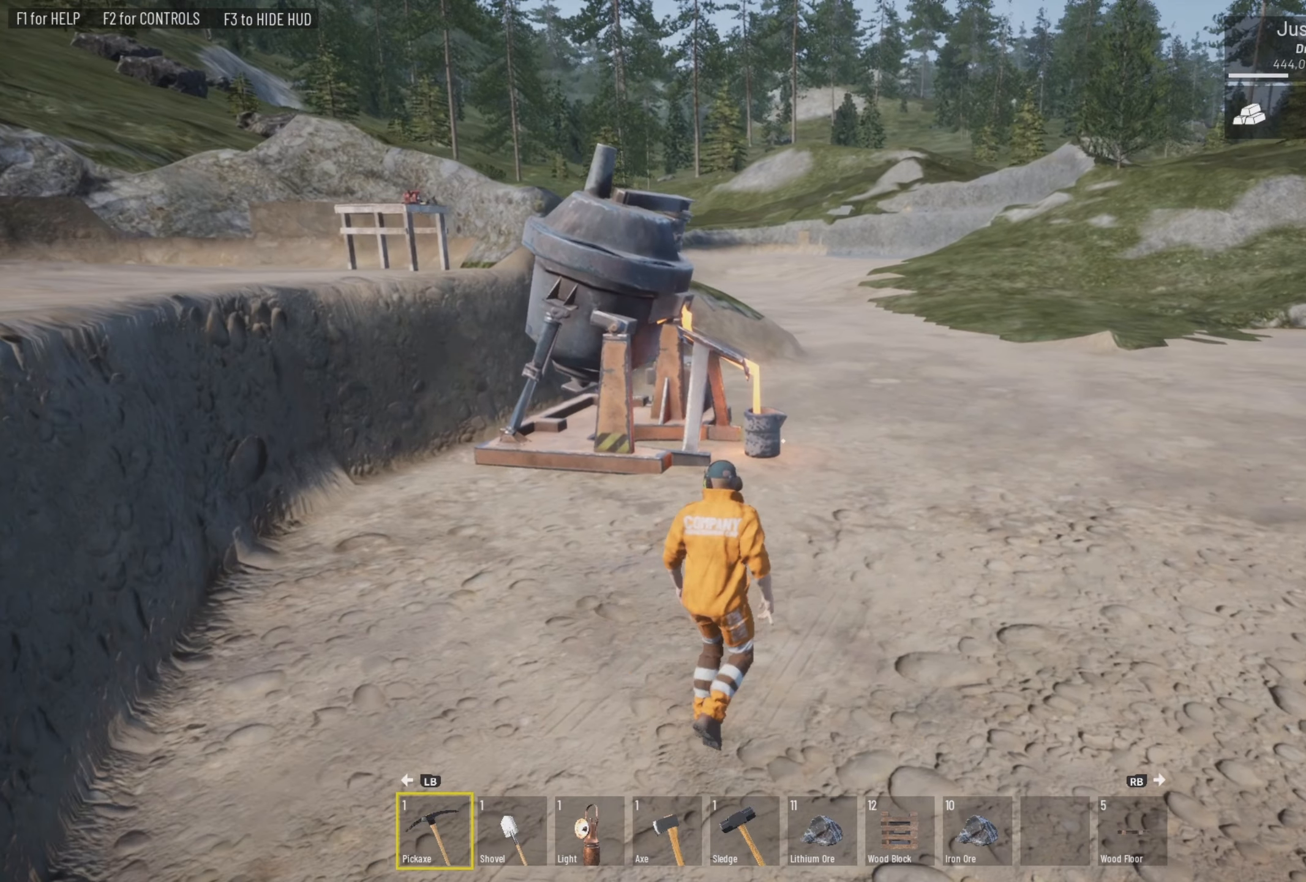
{"buttons": [], "left_stick": "up-right", "right_stick": "center", "events": [[50, "right_stick", "center"], [250, "L3", "down"], [350, "L3", "up"]]}
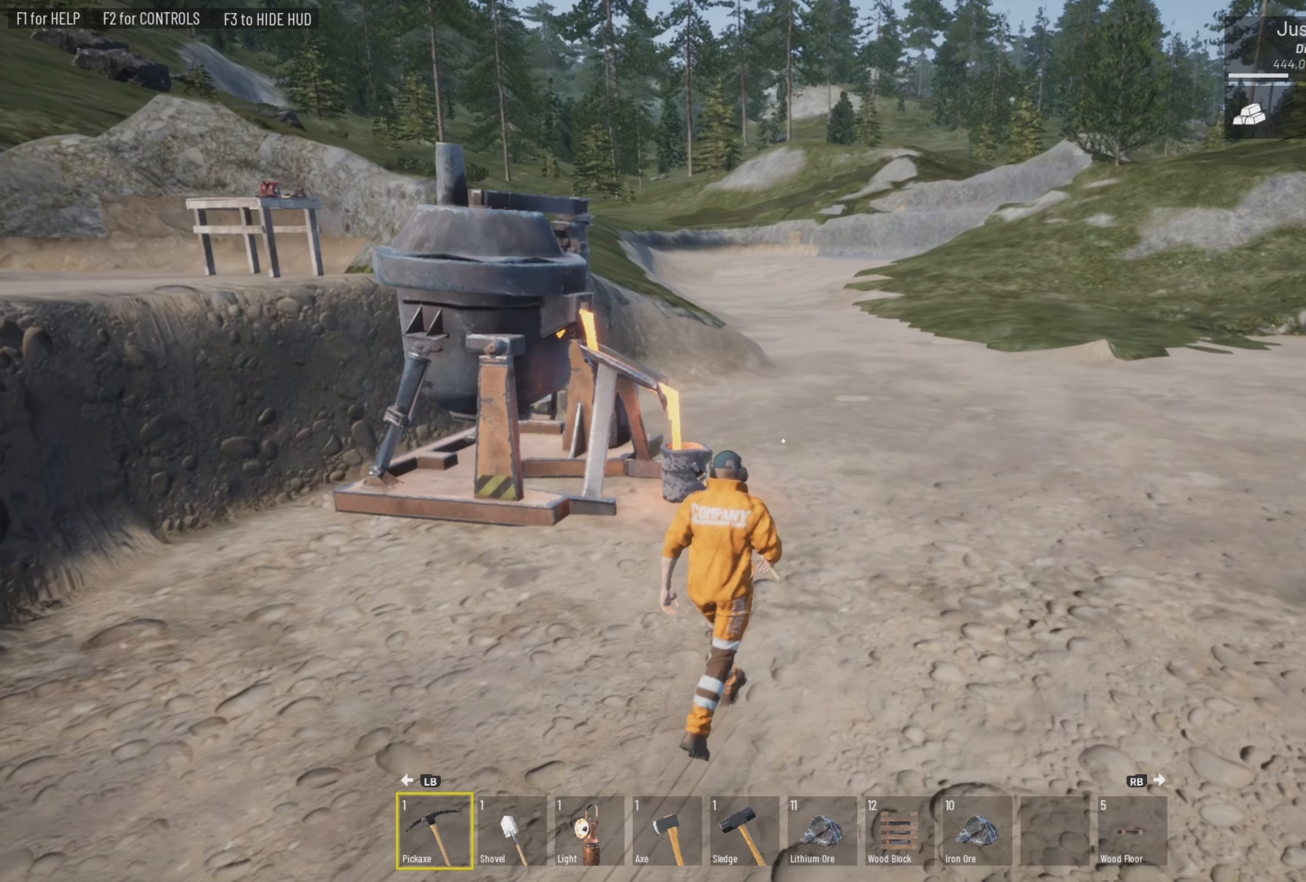
{"buttons": [], "left_stick": "up", "right_stick": "center", "events": [[450, "left_stick", "up"]]}
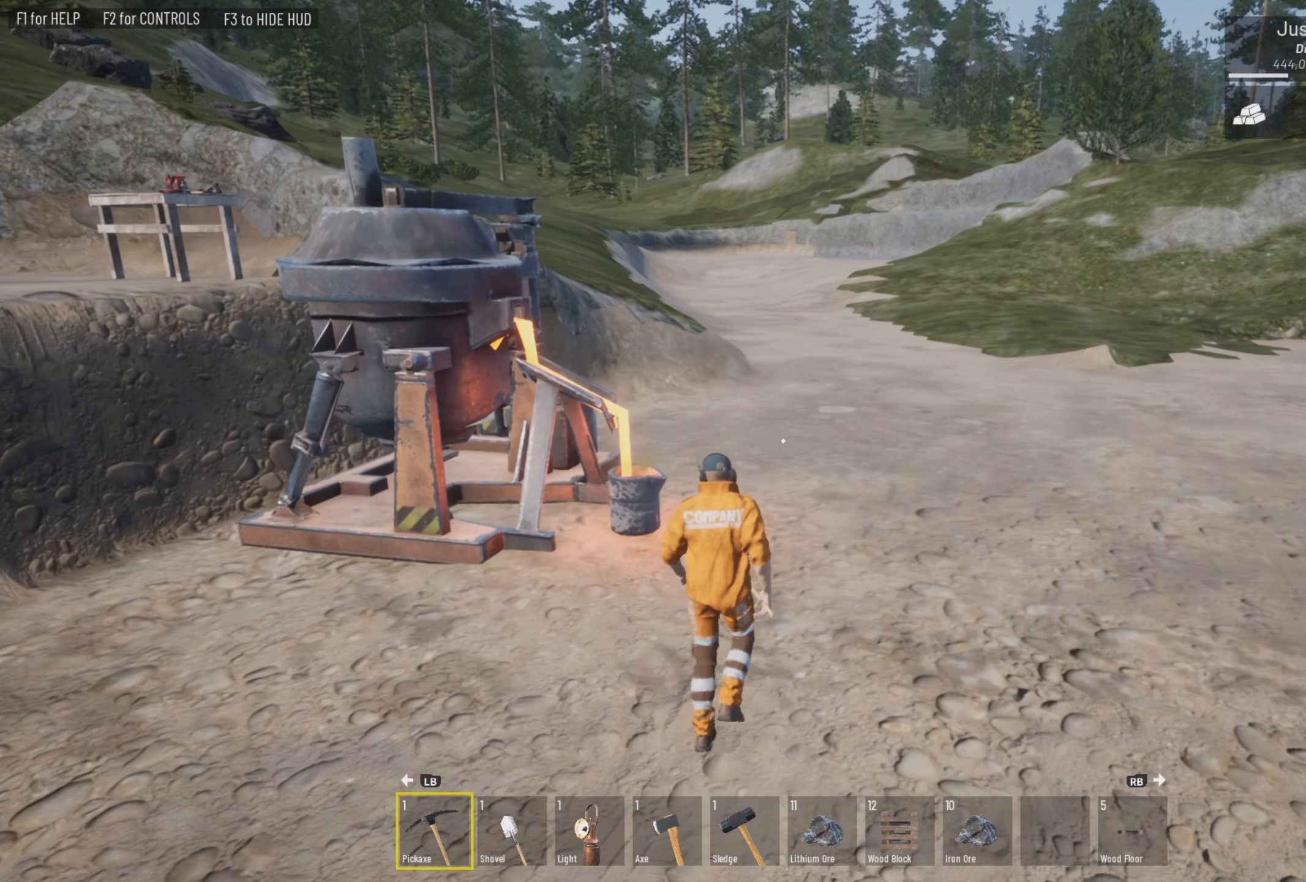
{"buttons": [], "left_stick": "up", "right_stick": "center", "events": [[150, "L3", "down"], [250, "L3", "up"]]}
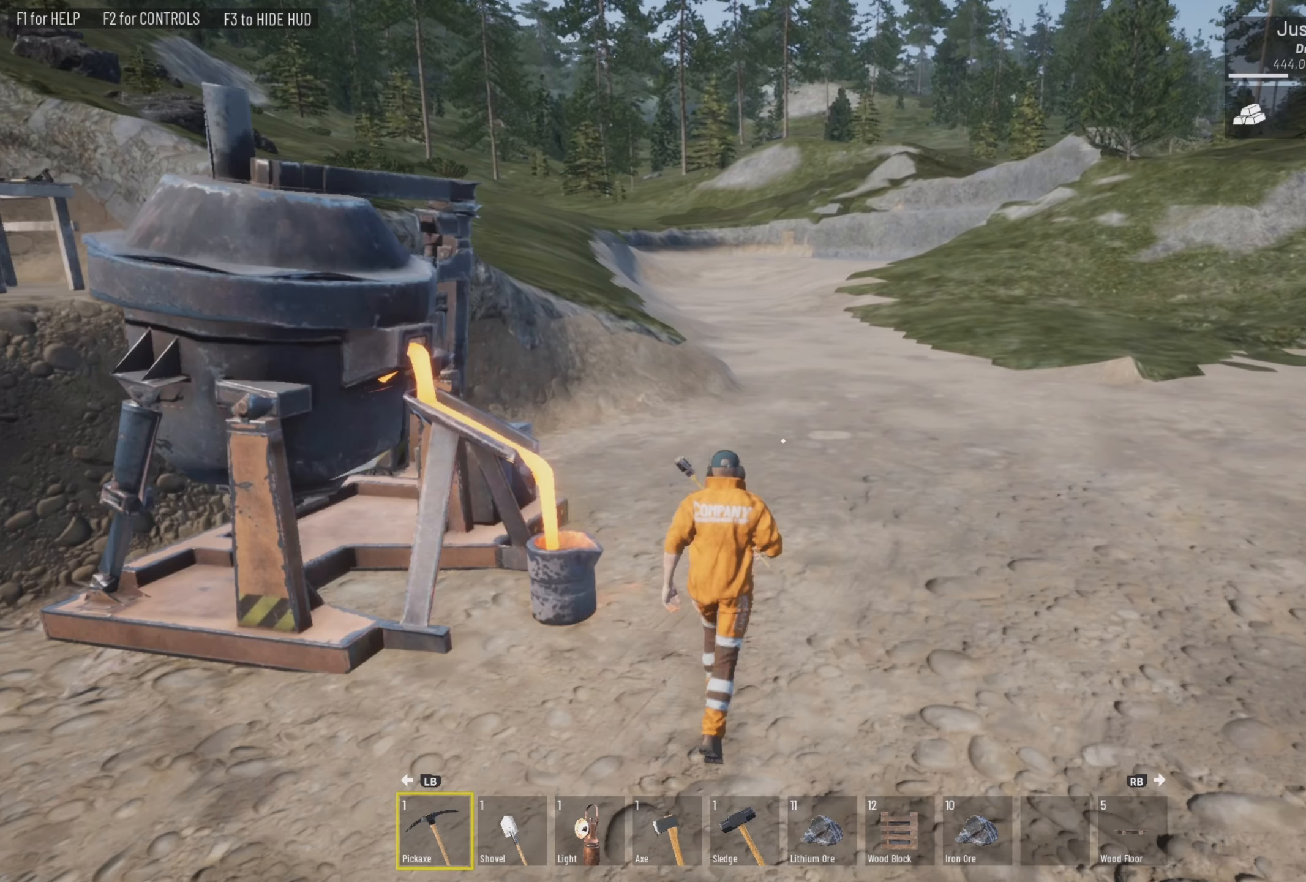
{"buttons": [], "left_stick": "up", "right_stick": "center", "events": []}
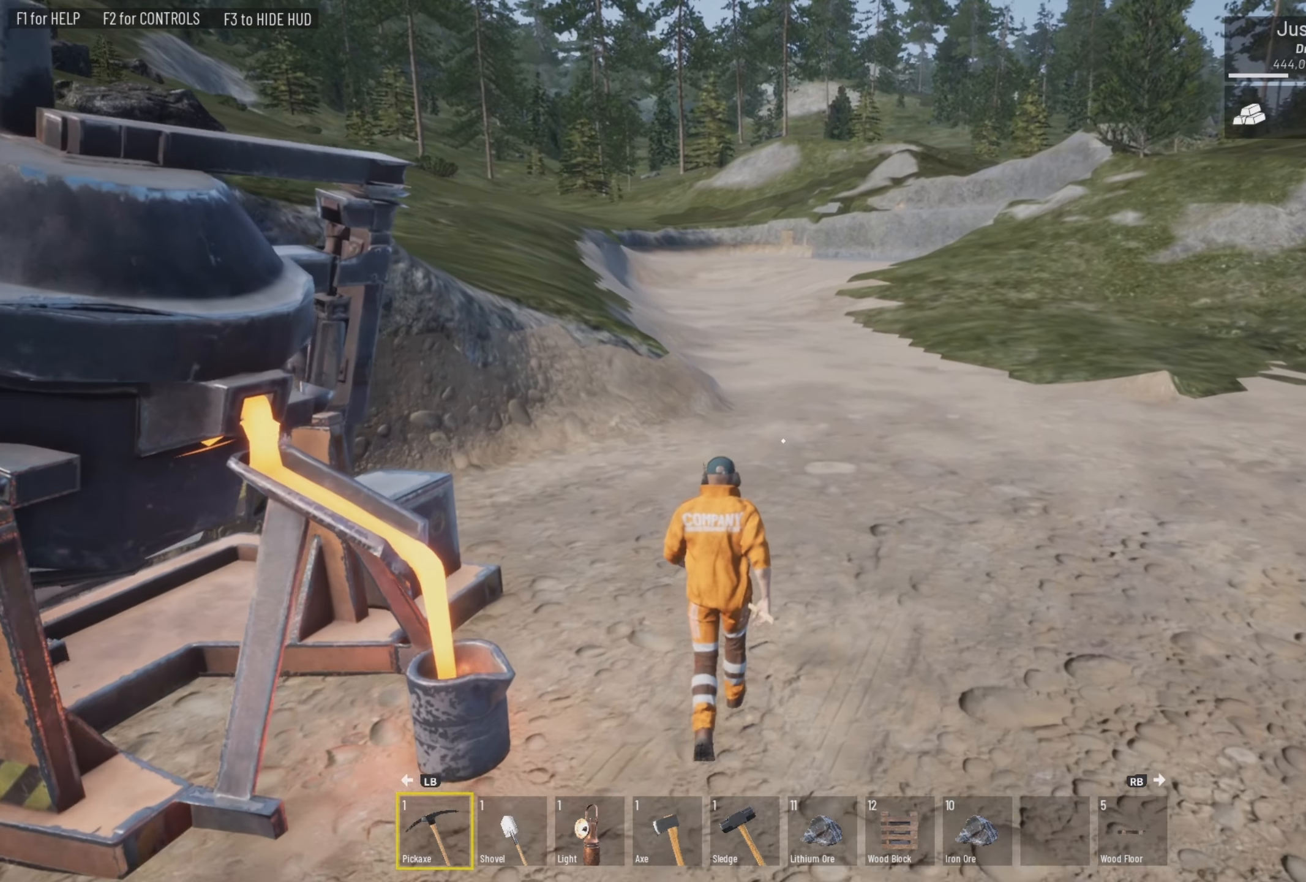
{"buttons": [], "left_stick": "up", "right_stick": "center", "events": []}
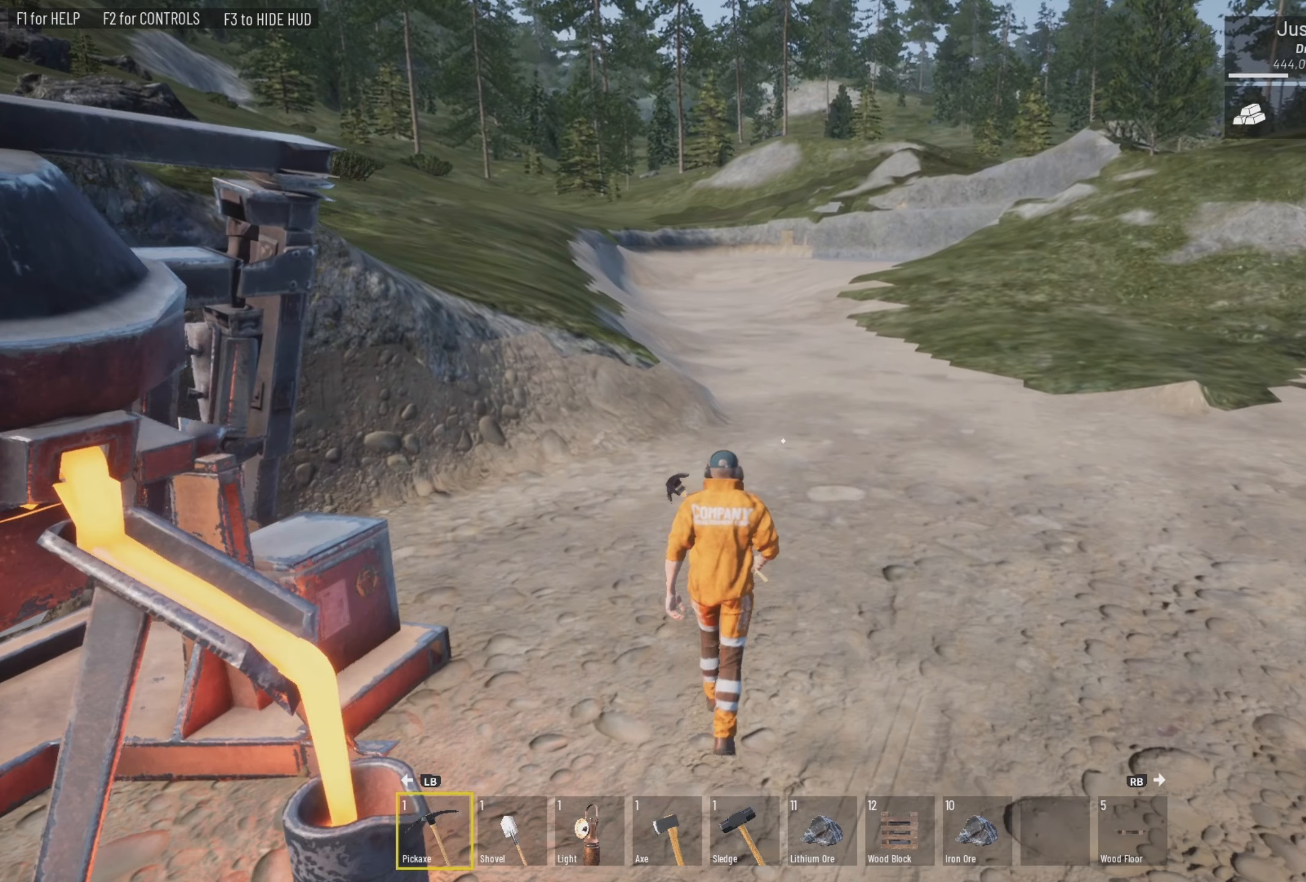
{"buttons": [], "left_stick": "up", "right_stick": "center", "events": [[250, "L3", "down"], [350, "L3", "up"]]}
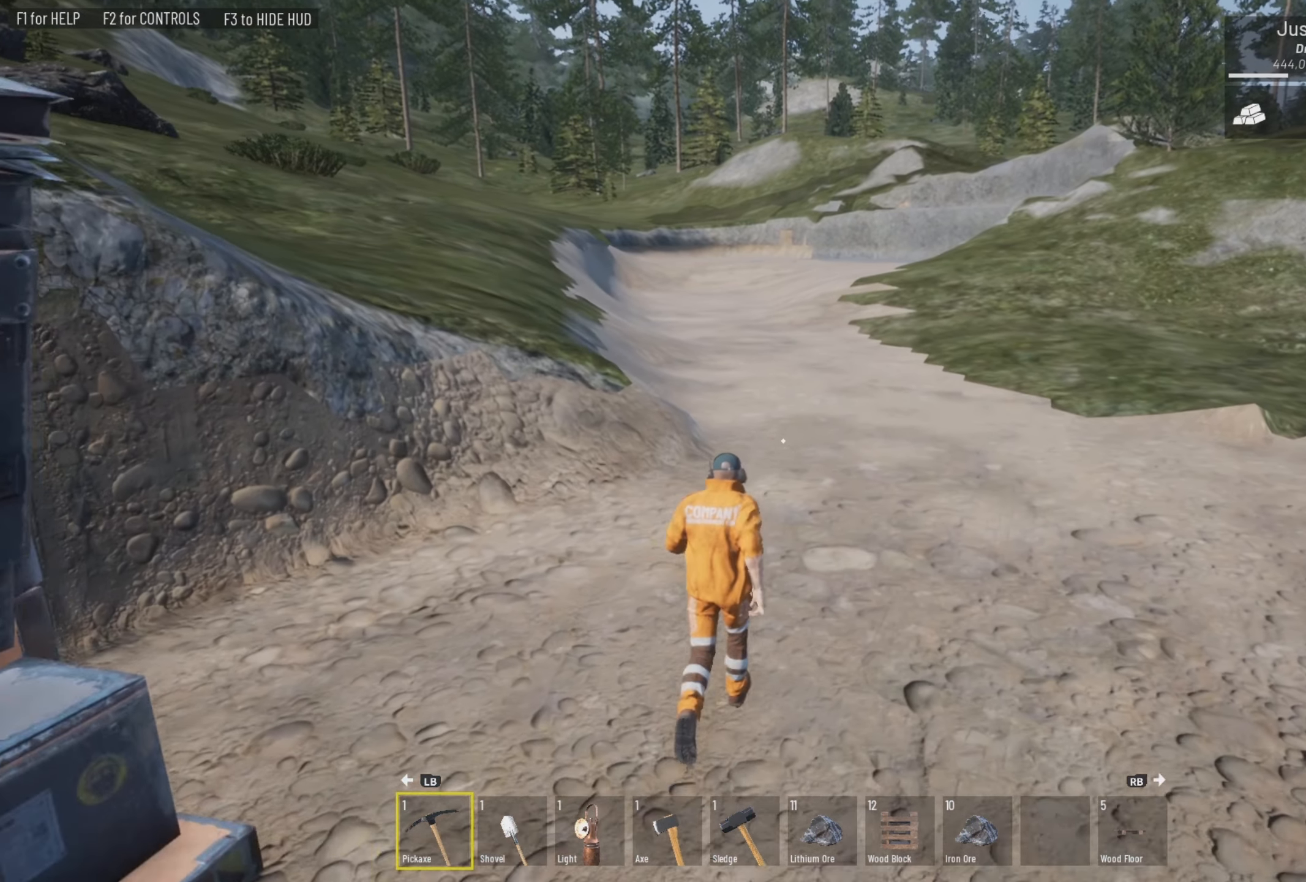
{"buttons": [], "left_stick": "up", "right_stick": "center", "events": []}
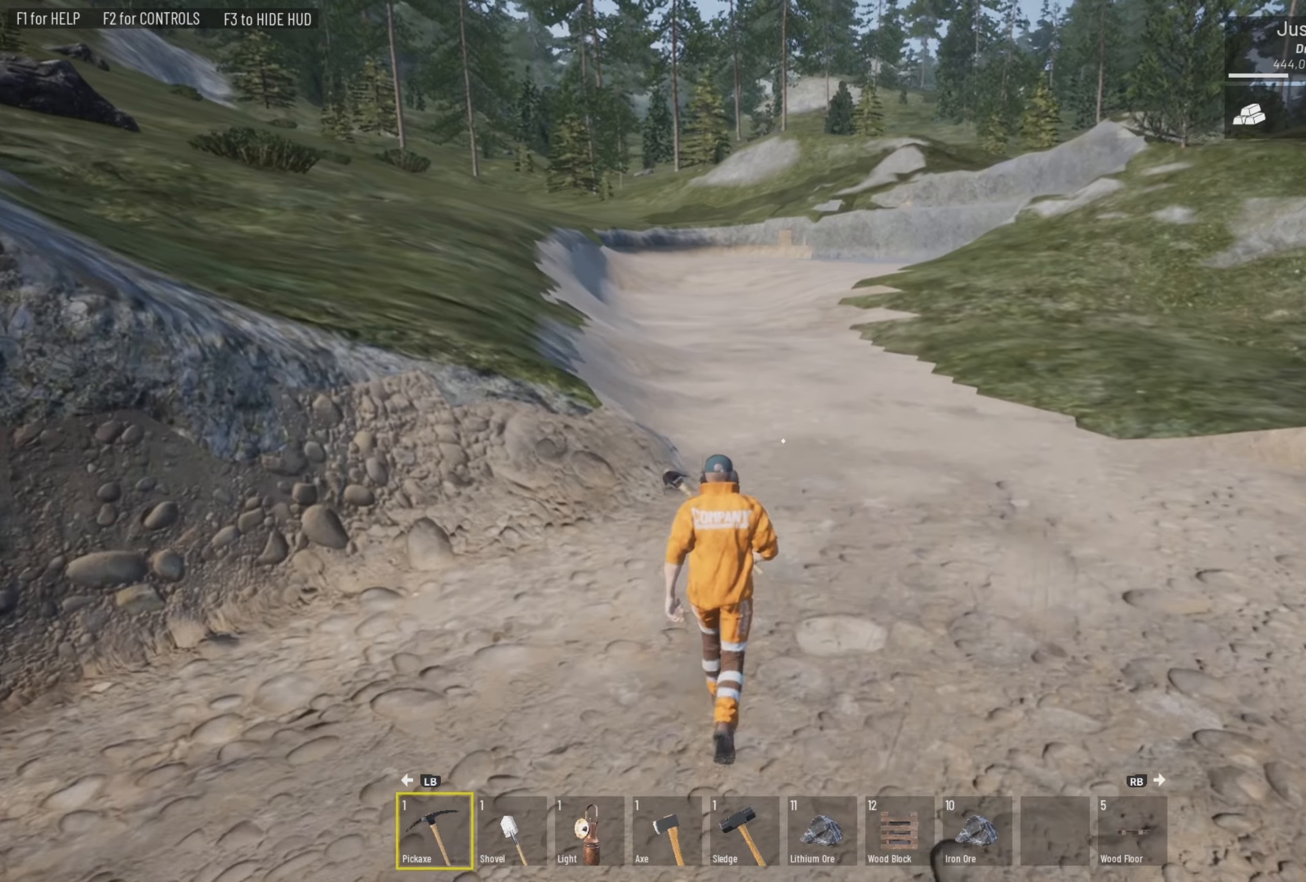
{"buttons": [], "left_stick": "up", "right_stick": "up", "events": [[250, "right_stick", "up"]]}
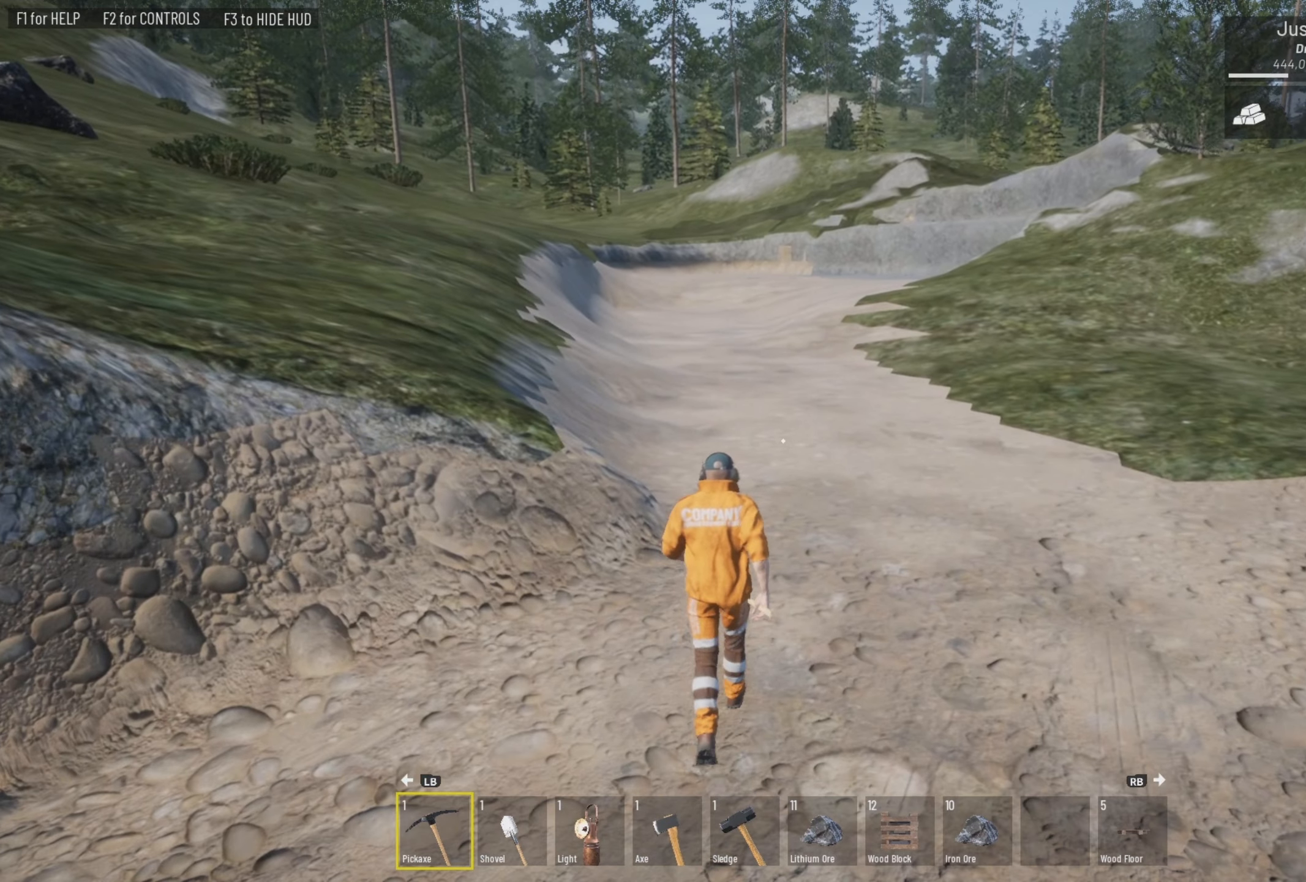
{"buttons": ["R1"], "left_stick": "up", "right_stick": "center", "events": [[250, "right_stick", "center"], [384, "R1", "down"]]}
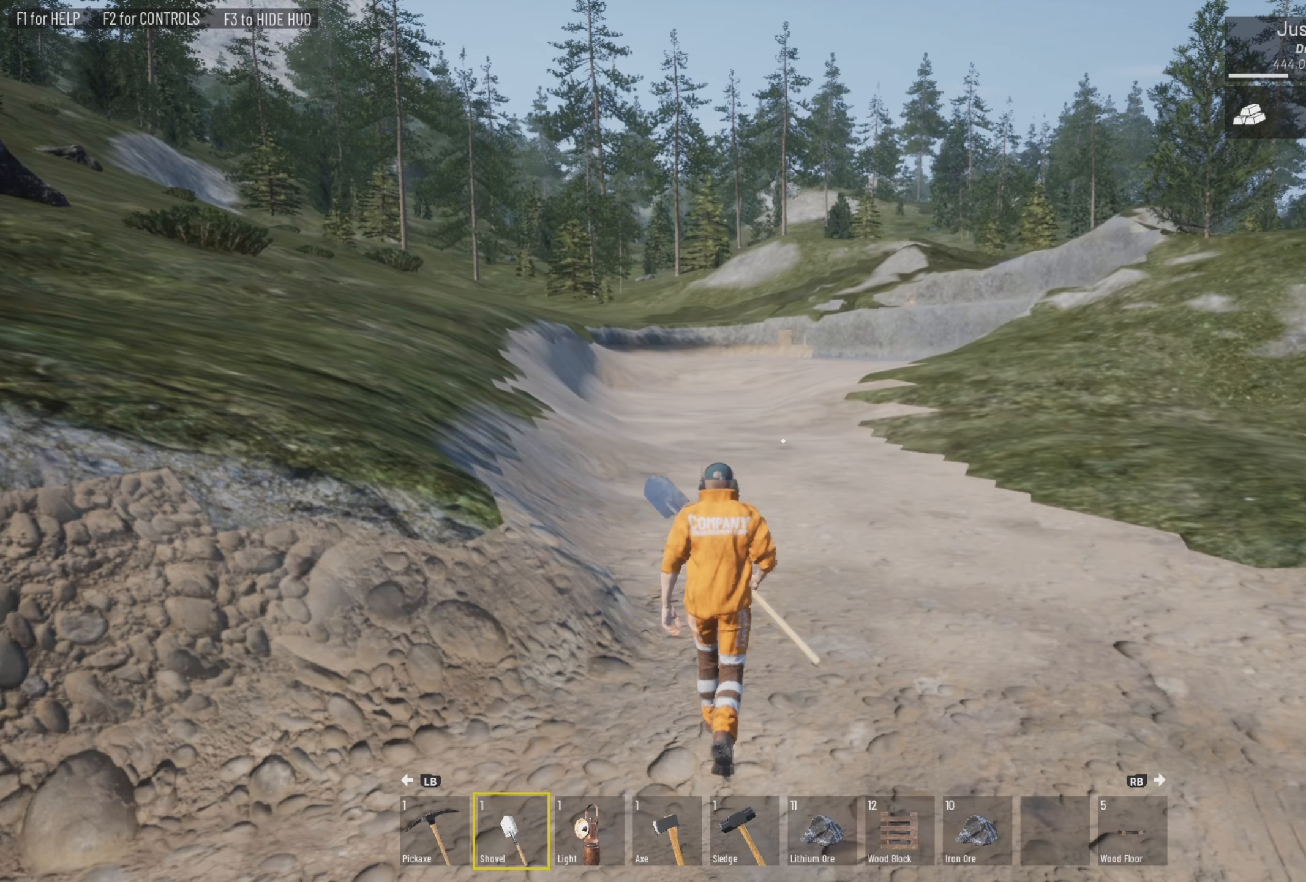
{"buttons": [], "left_stick": "up", "right_stick": "center", "events": [[50, "R1", "up"]]}
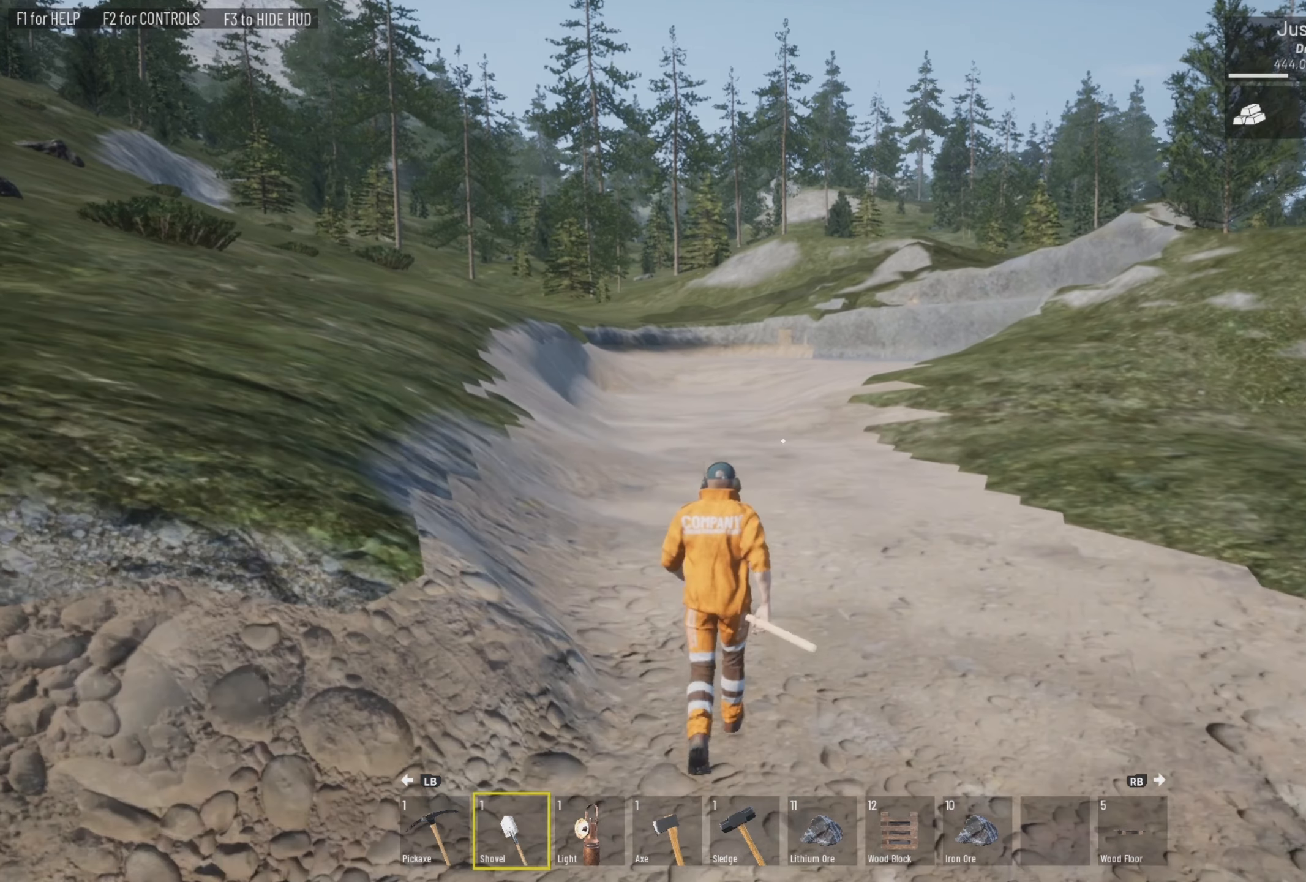
{"buttons": [], "left_stick": "up", "right_stick": "center", "events": []}
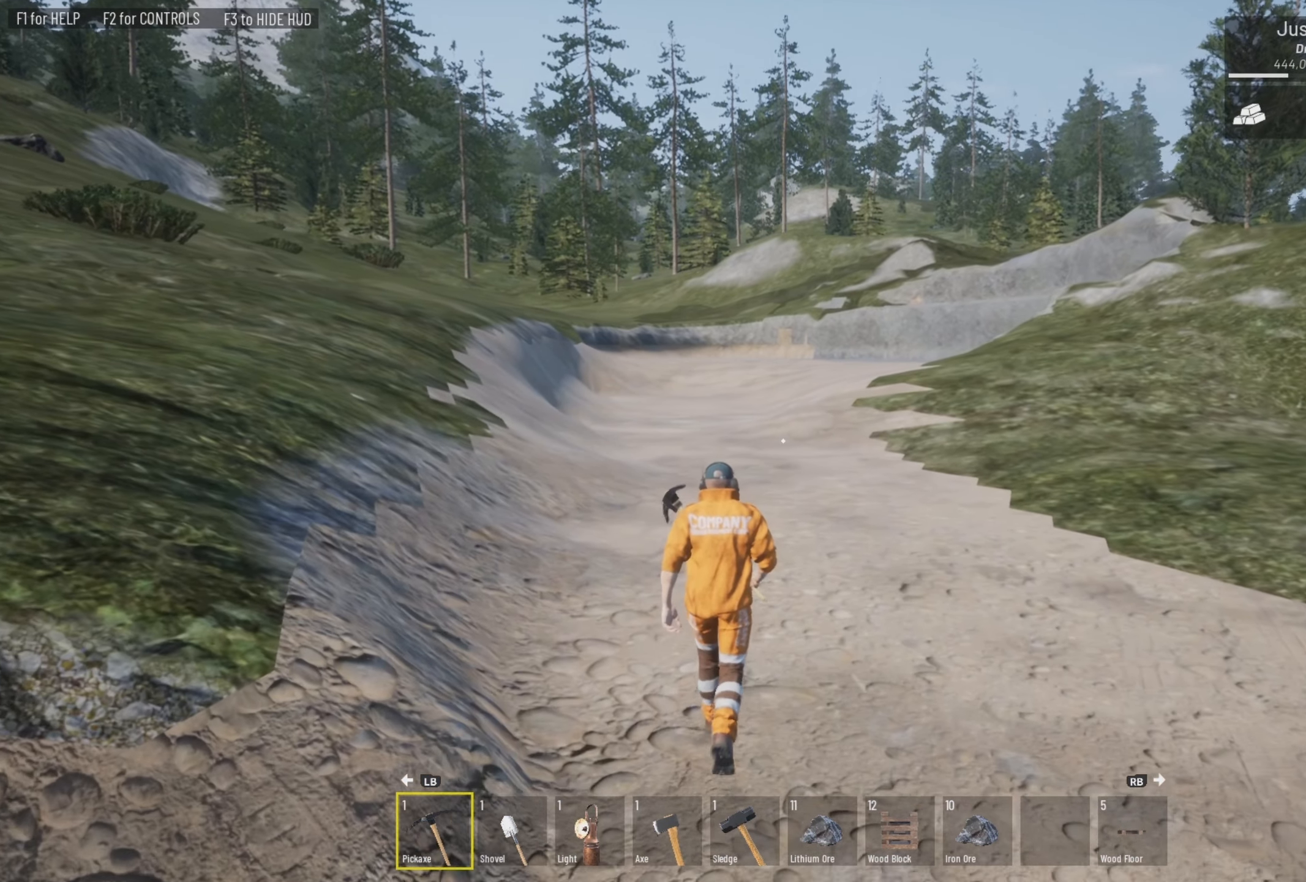
{"buttons": ["L3"], "left_stick": "up", "right_stick": "center", "events": [[184, "L3", "down"]]}
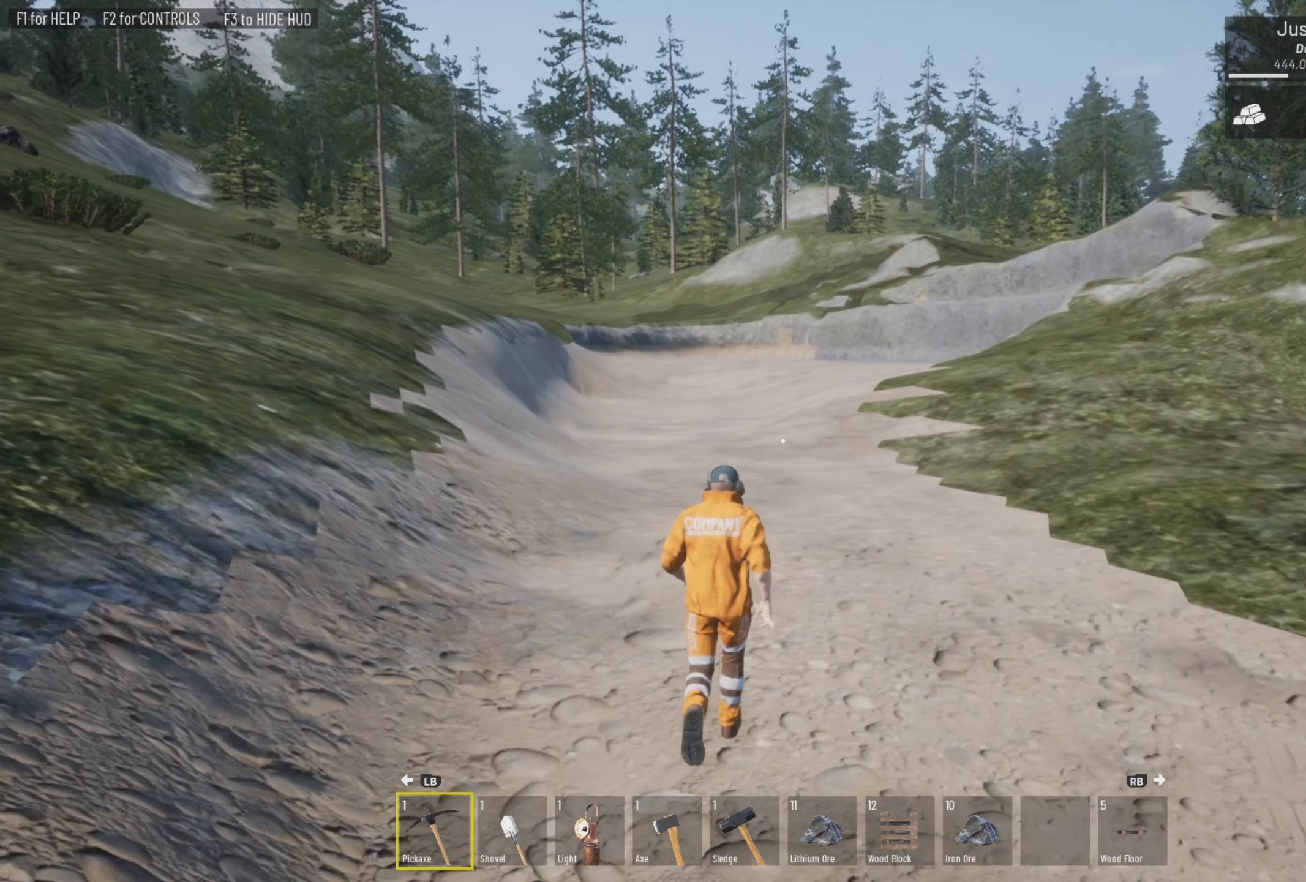
{"buttons": ["L3"], "left_stick": "up", "right_stick": "center", "events": []}
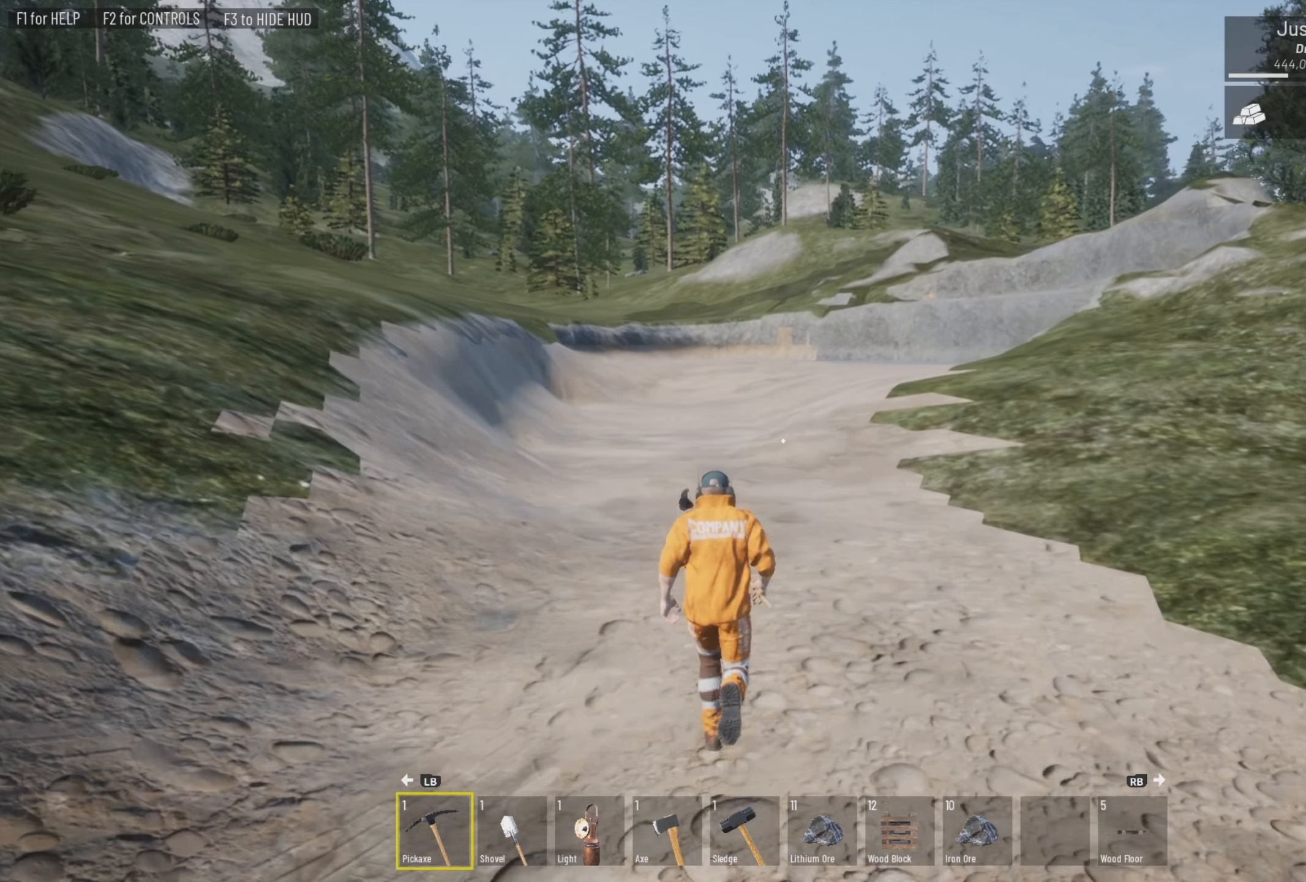
{"buttons": ["L3"], "left_stick": "up", "right_stick": "center", "events": []}
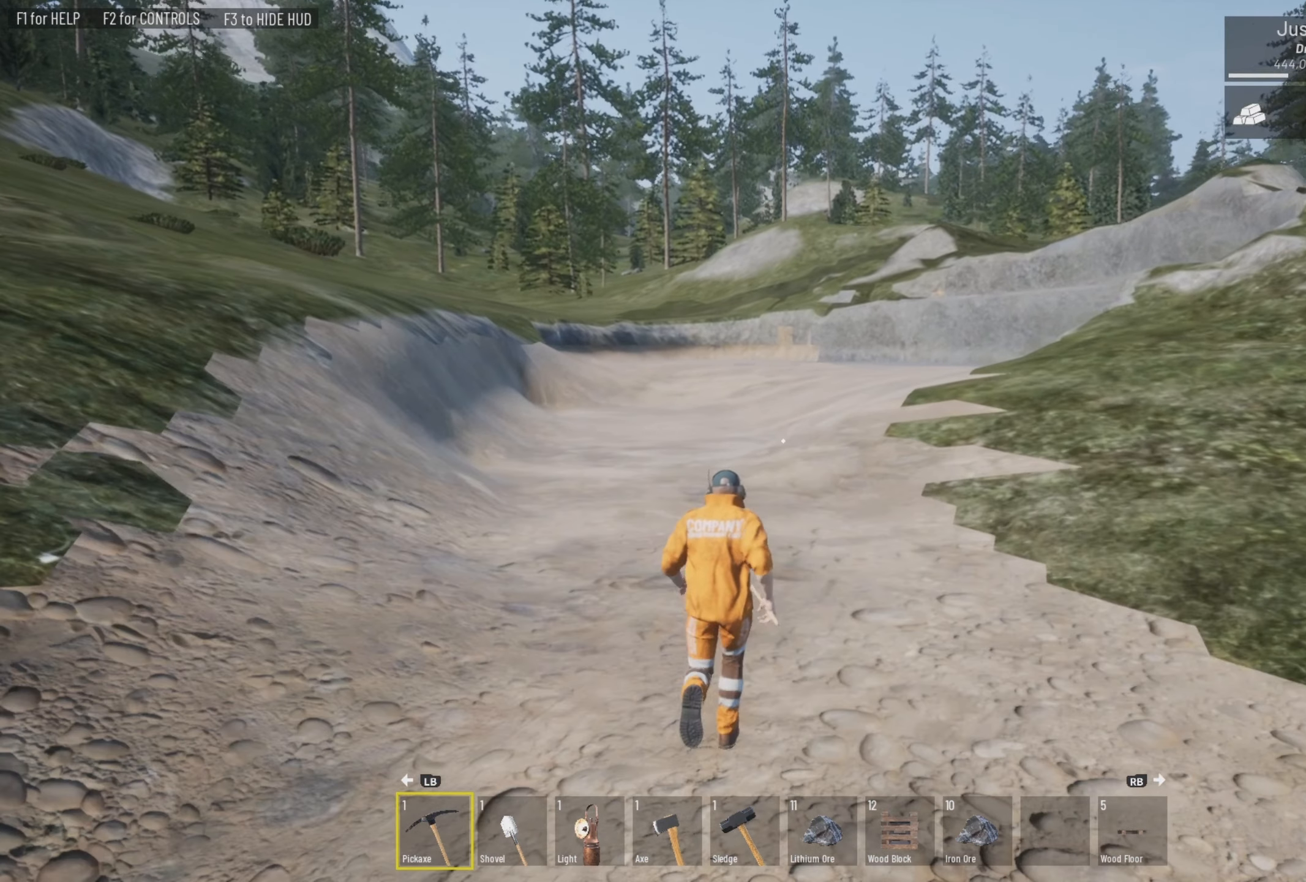
{"buttons": ["L3"], "left_stick": "up", "right_stick": "center", "events": []}
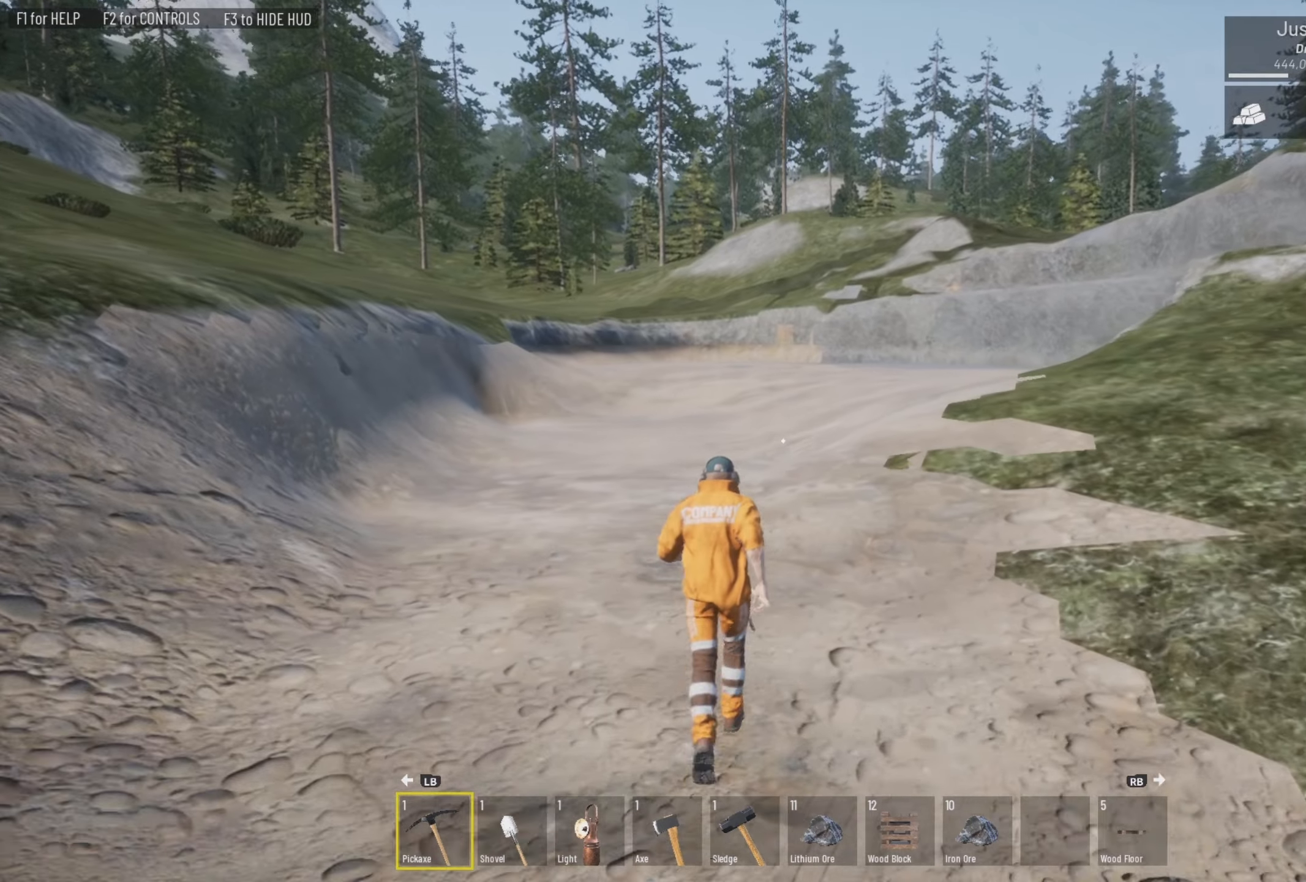
{"buttons": ["L3"], "left_stick": "up", "right_stick": "right", "events": [[183, "right_stick", "right"]]}